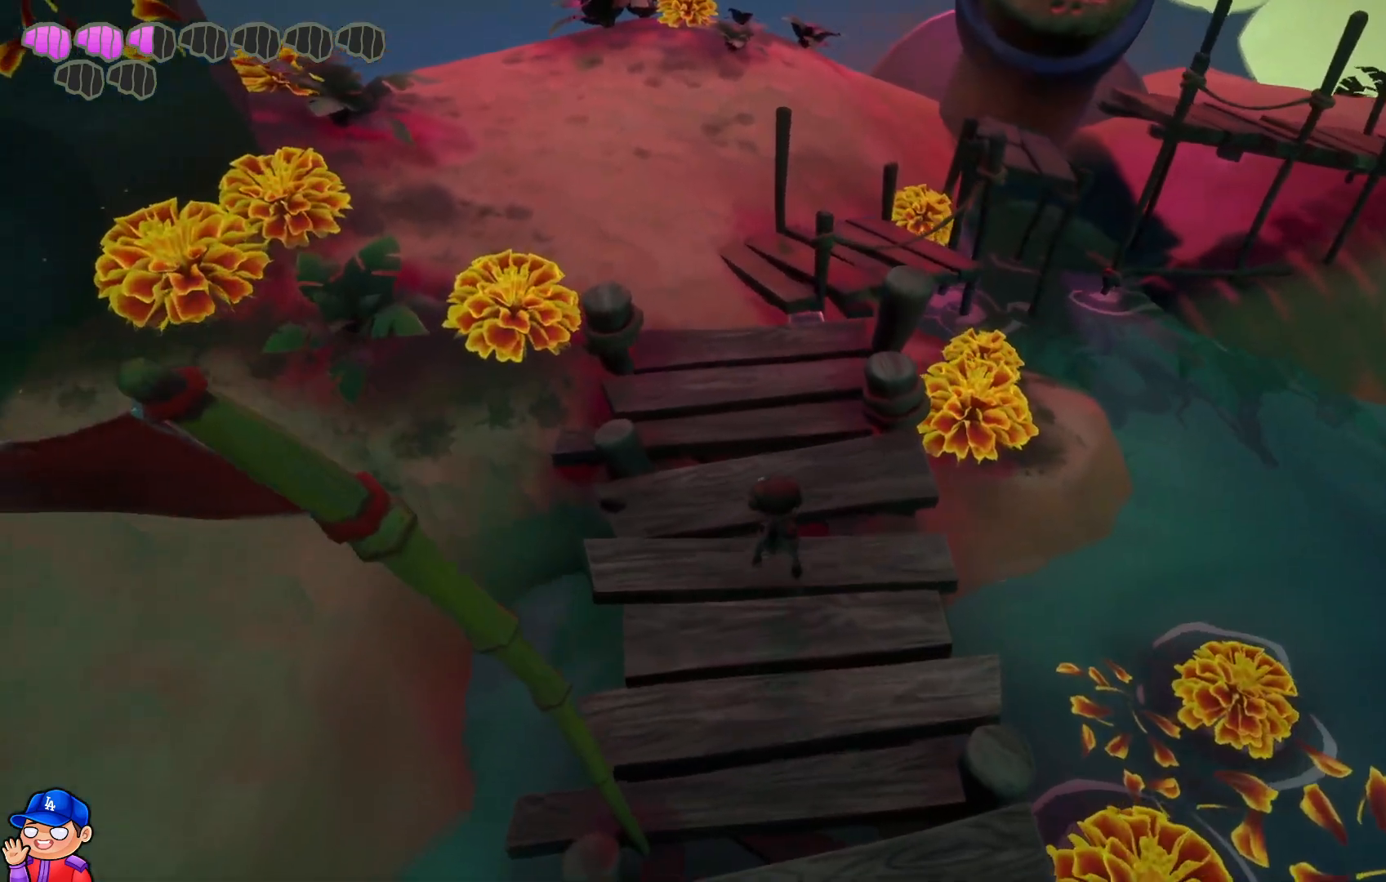
Gameplay with a controller (PlayStation layout); each line is a JSON object with the inputs held at the frame after it. "events" lists button and stick changes between this image and that frame as [ms after this image, input, new state], when the widget could be followed in between. Not read: L3 R3.
{"buttons": [], "left_stick": "up", "right_stick": "right", "events": [[350, "right_stick", "right"]]}
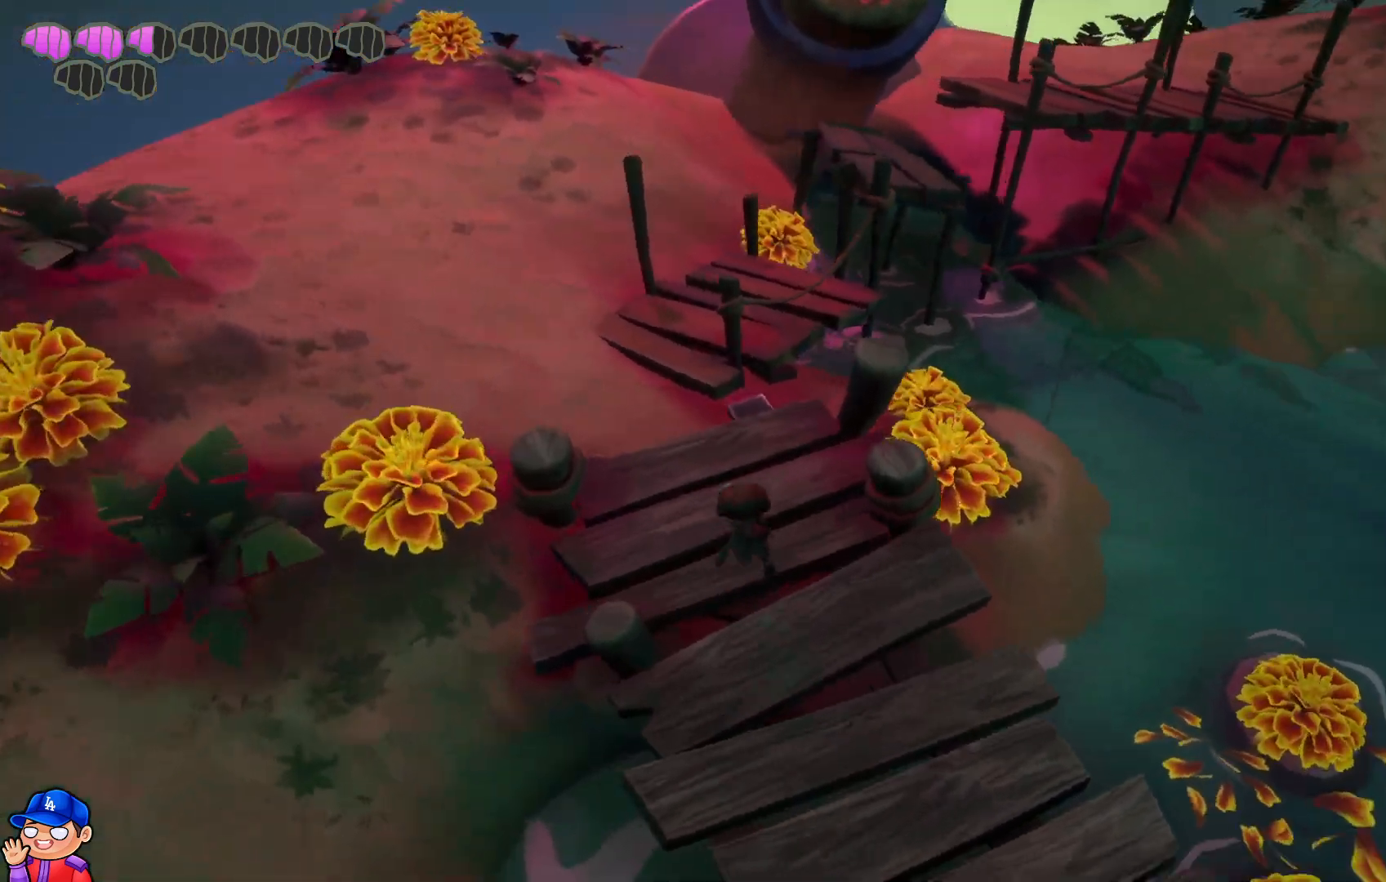
{"buttons": [], "left_stick": "up-left", "right_stick": "center", "events": [[17, "left_stick", "up-left"], [133, "right_stick", "center"]]}
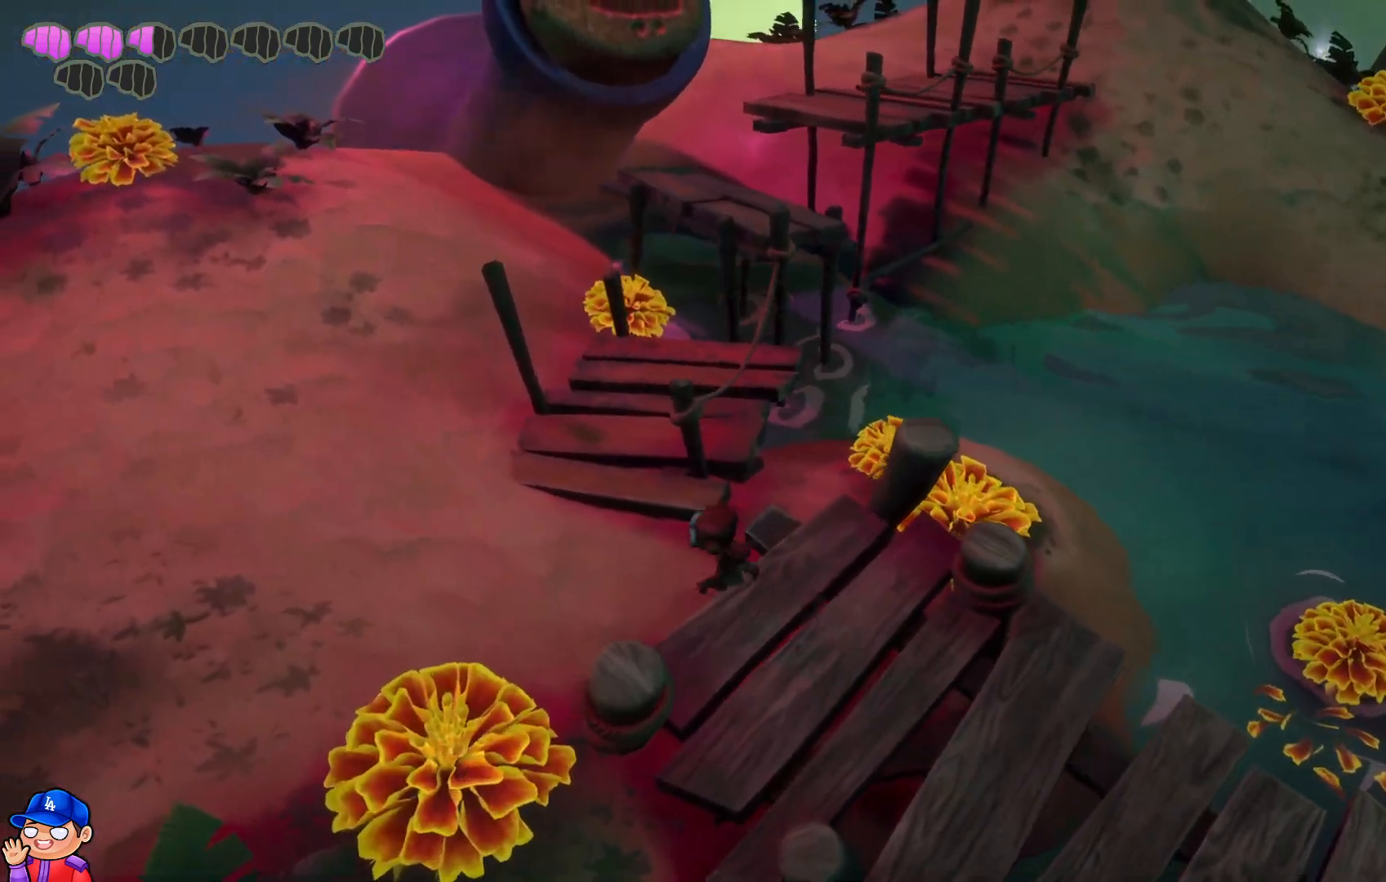
{"buttons": [], "left_stick": "up", "right_stick": "center", "events": [[400, "left_stick", "up"]]}
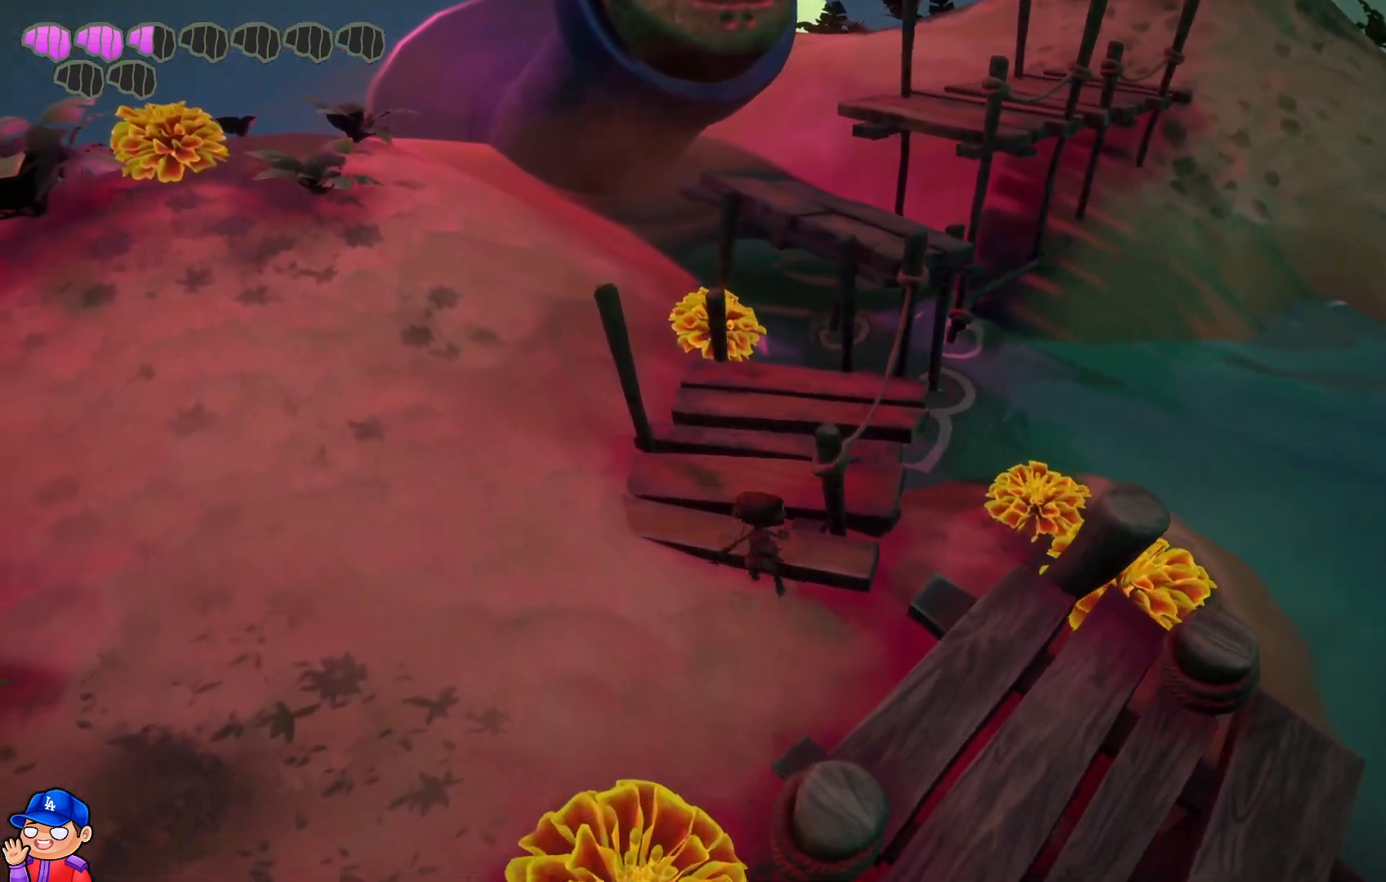
{"buttons": [], "left_stick": "up", "right_stick": "center", "events": []}
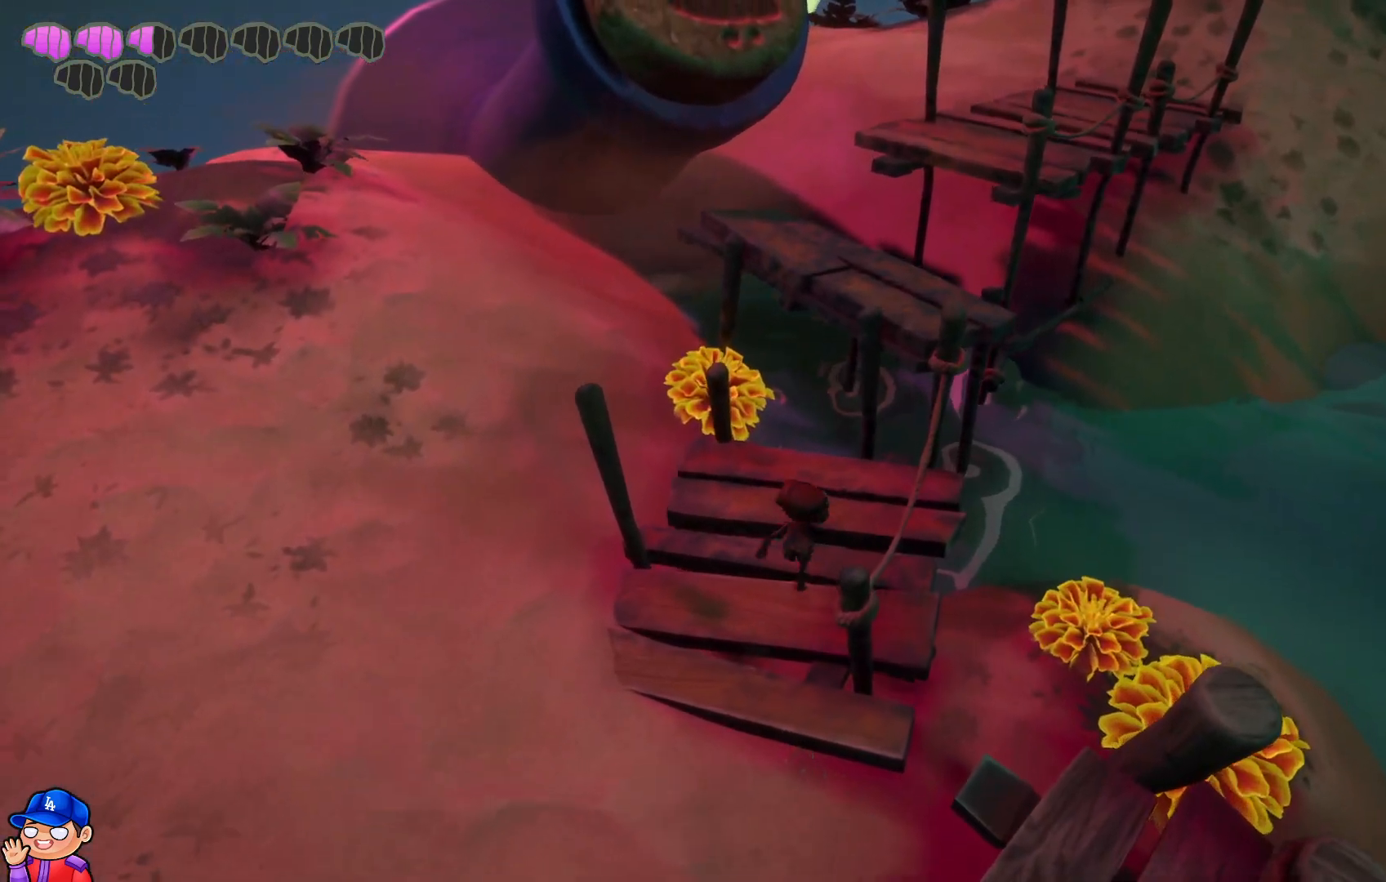
{"buttons": ["CROSS"], "left_stick": "up", "right_stick": "center", "events": [[17, "CROSS", "down"], [233, "CROSS", "up"], [333, "CROSS", "down"]]}
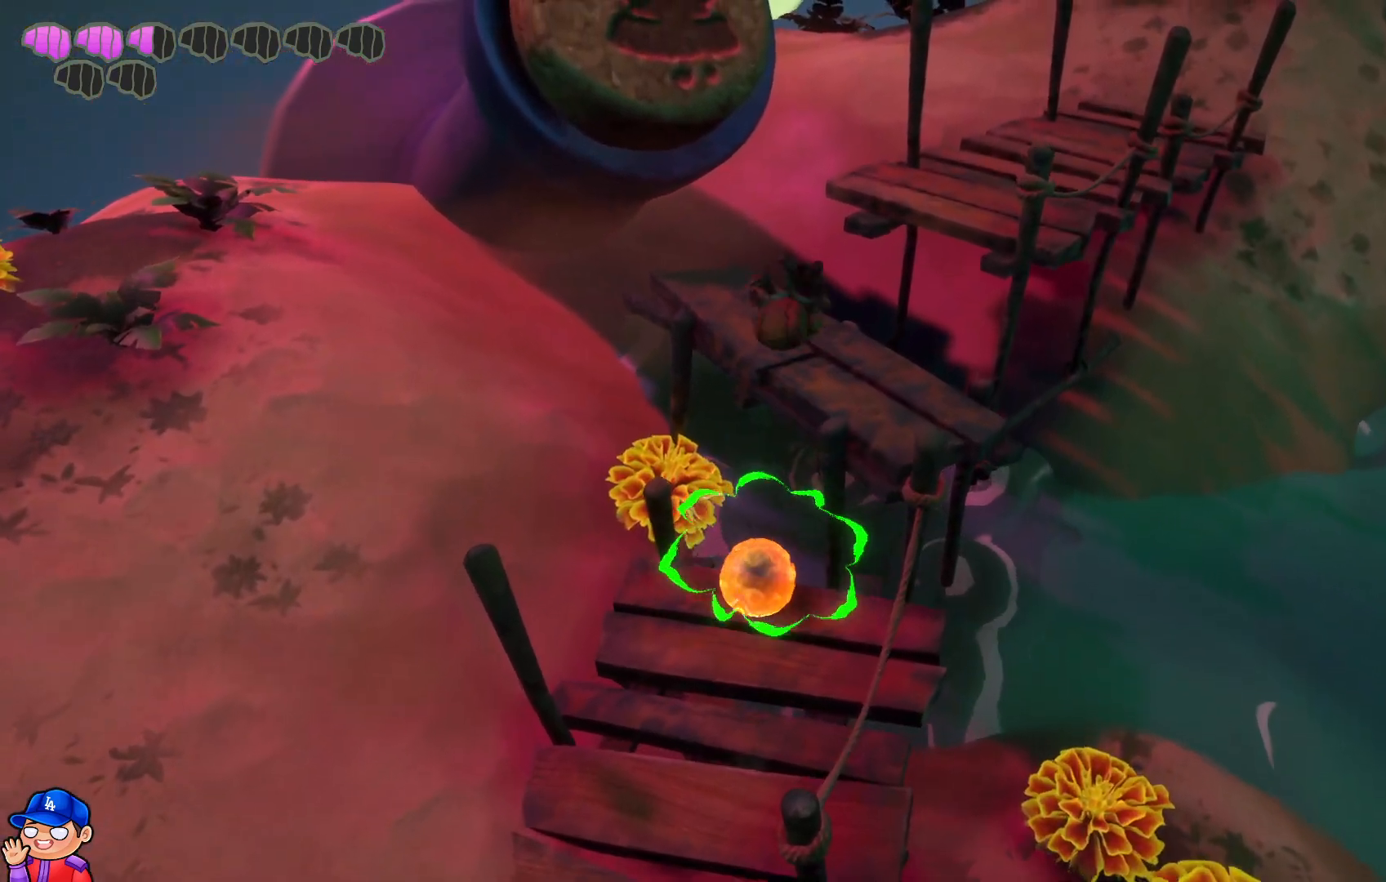
{"buttons": [], "left_stick": "up", "right_stick": "center", "events": [[83, "CROSS", "up"]]}
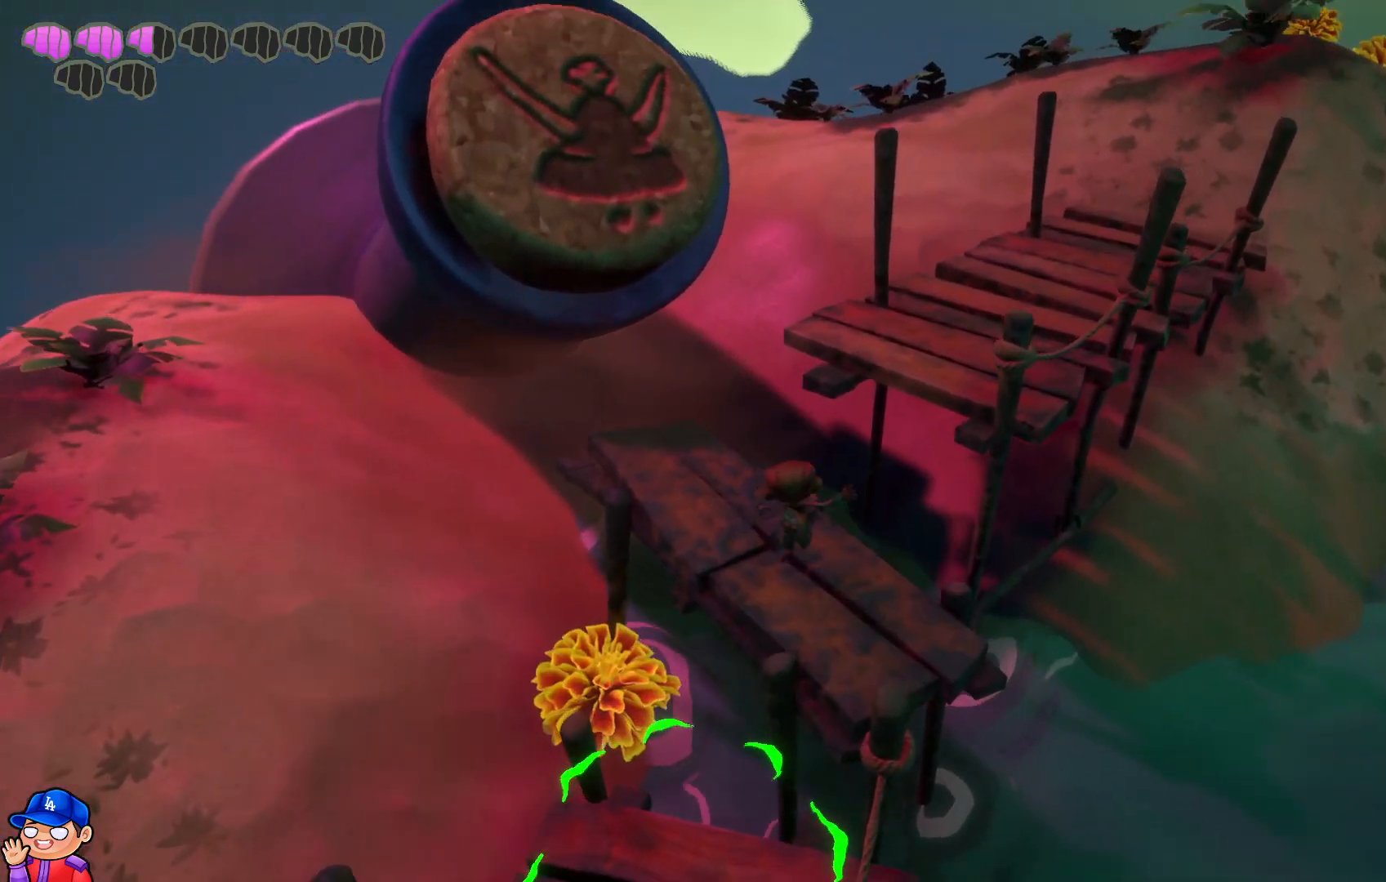
{"buttons": [], "left_stick": "up-right", "right_stick": "center", "events": [[50, "CROSS", "down"], [133, "left_stick", "up-right"], [217, "CROSS", "up"], [283, "CROSS", "down"], [467, "CROSS", "up"]]}
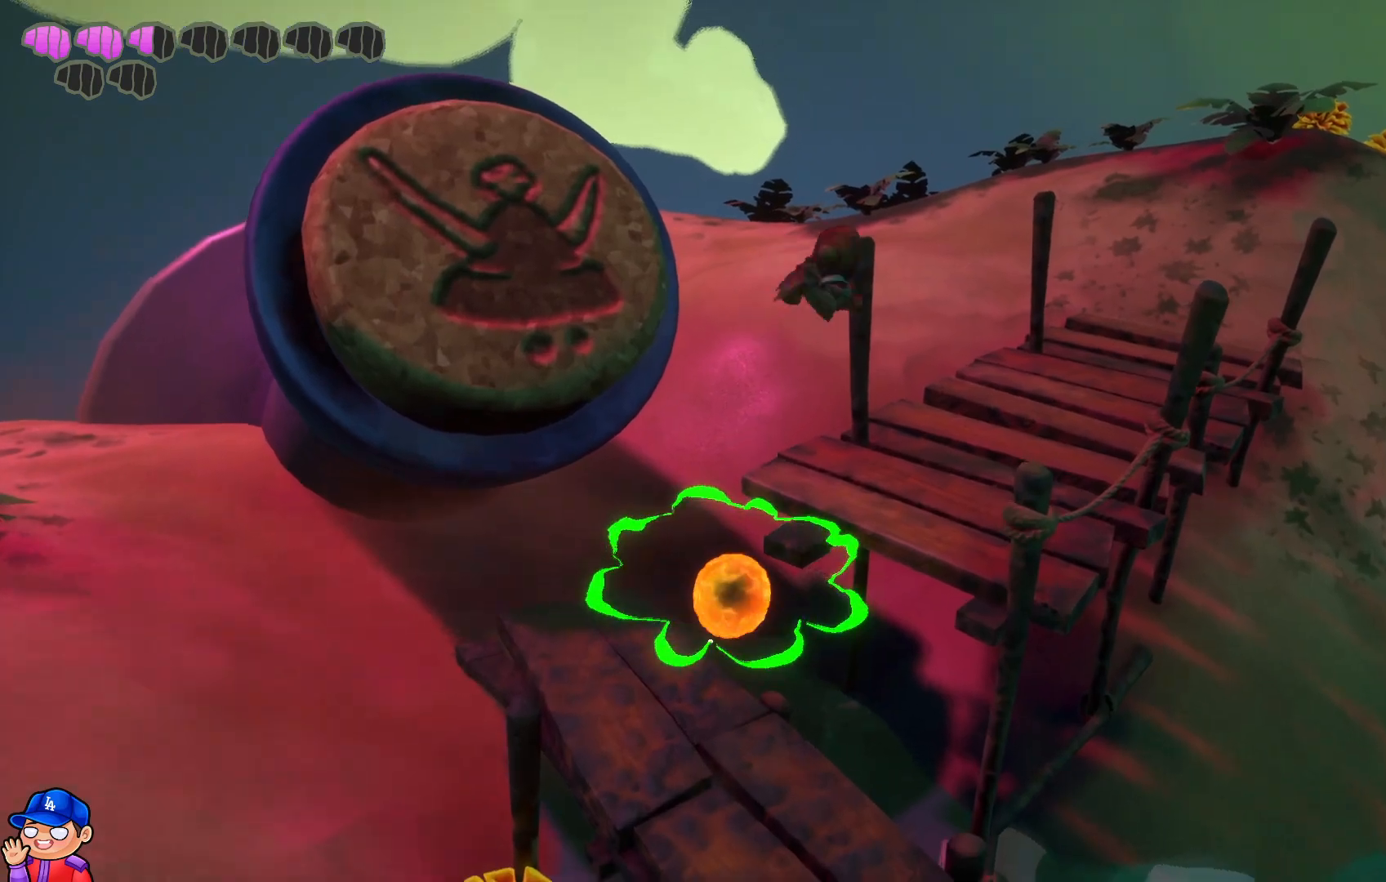
{"buttons": ["CIRCLE"], "left_stick": "up-right", "right_stick": "center", "events": [[417, "CIRCLE", "down"]]}
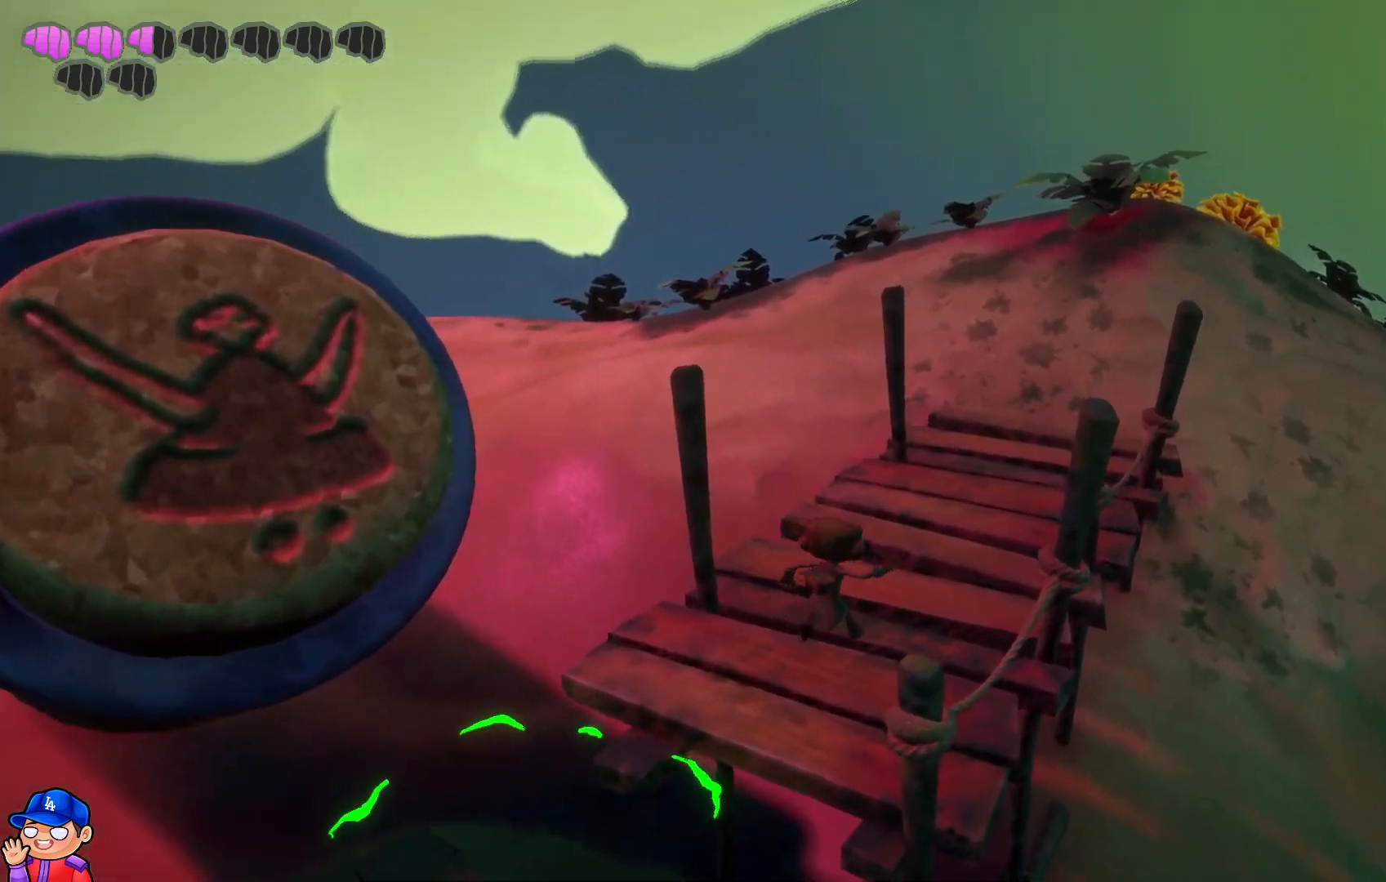
{"buttons": [], "left_stick": "up-right", "right_stick": "center", "events": [[67, "CIRCLE", "up"], [150, "CIRCLE", "down"], [250, "CIRCLE", "up"], [350, "CIRCLE", "down"], [483, "CIRCLE", "up"]]}
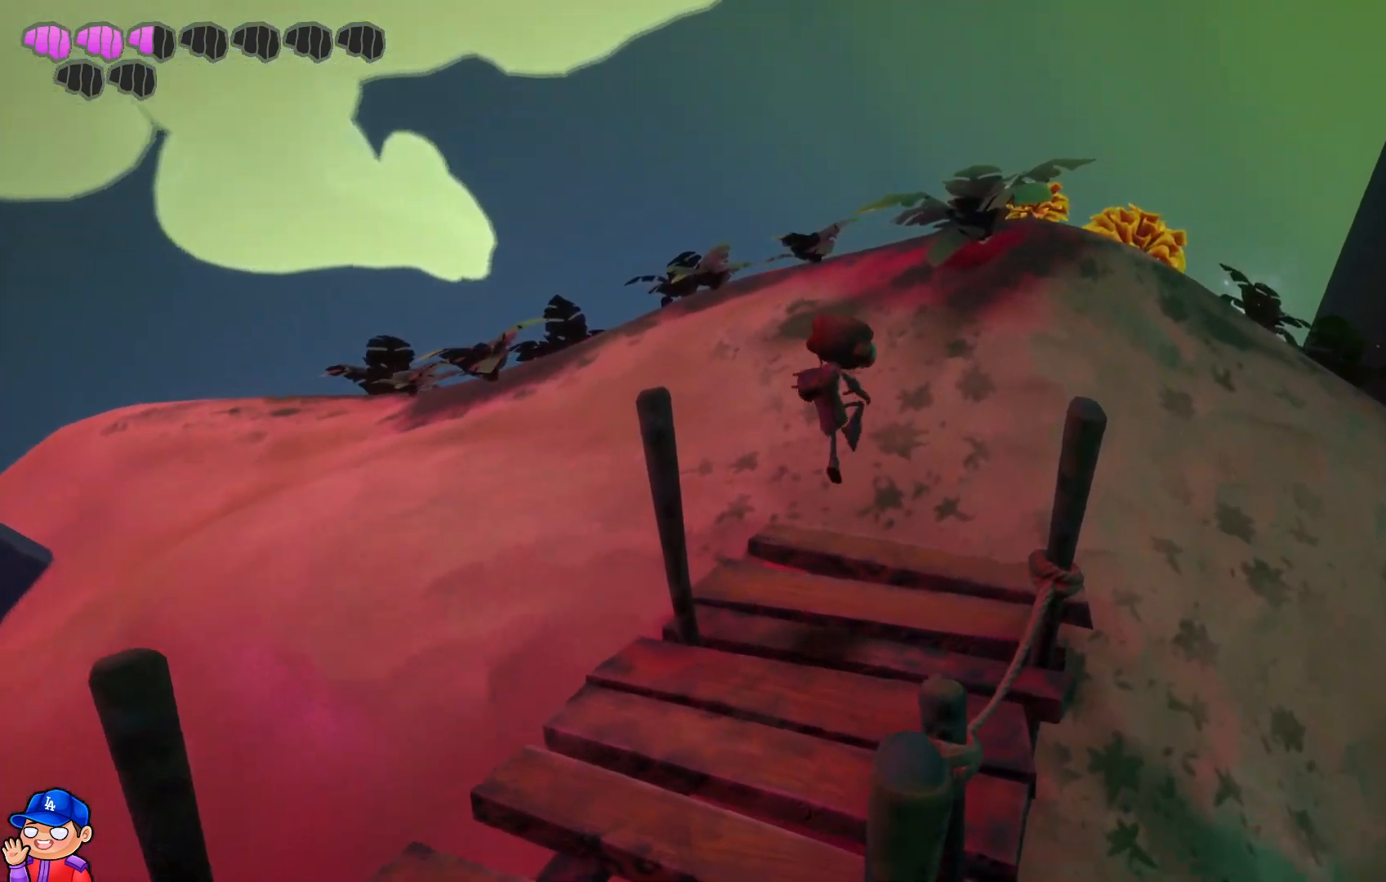
{"buttons": ["CIRCLE"], "left_stick": "up", "right_stick": "center", "events": [[150, "left_stick", "up"], [267, "CIRCLE", "down"], [383, "CIRCLE", "up"], [483, "CIRCLE", "down"]]}
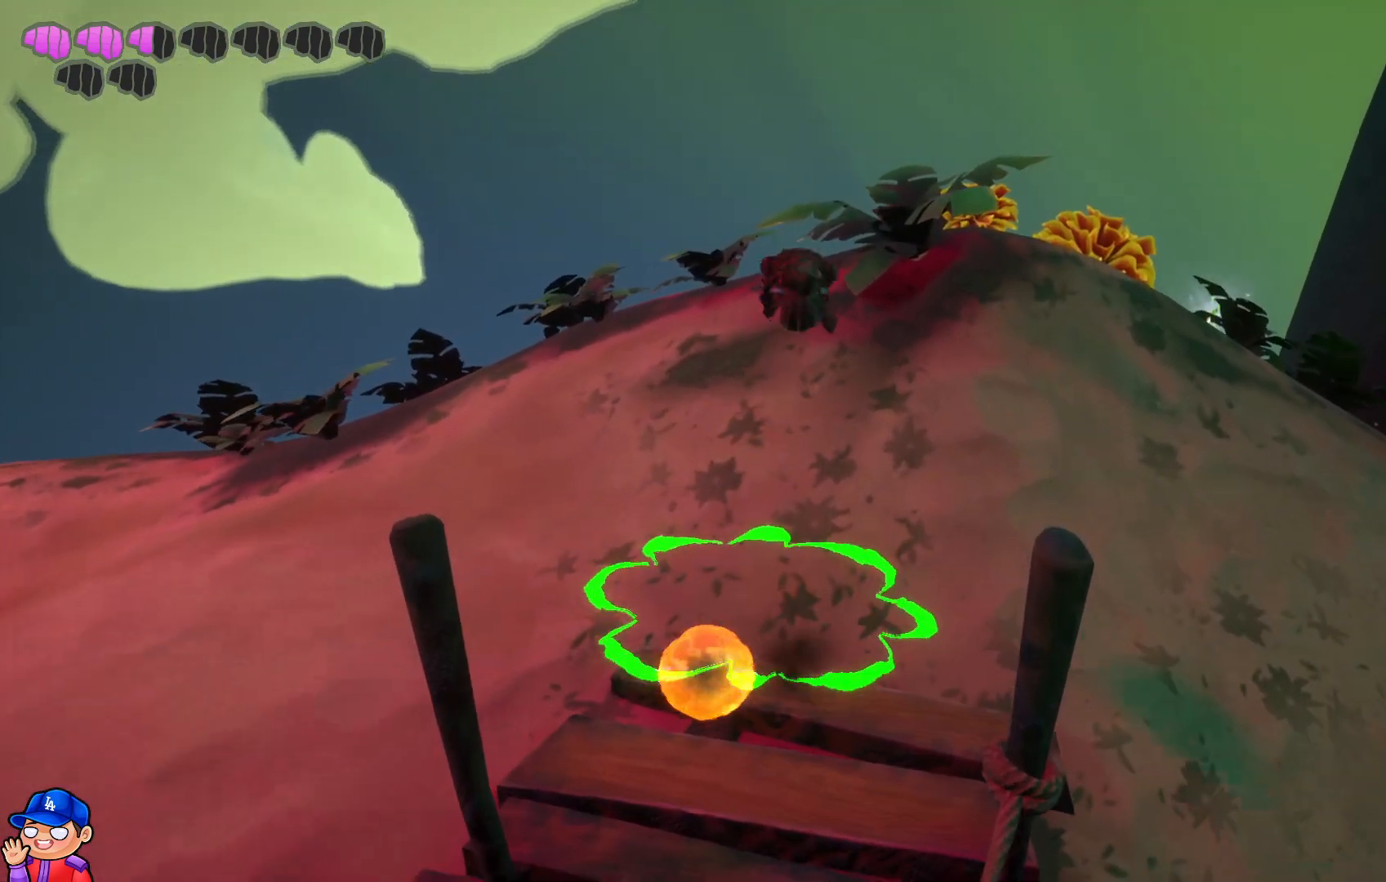
{"buttons": [], "left_stick": "up", "right_stick": "center", "events": [[117, "CIRCLE", "up"], [200, "CIRCLE", "down"], [333, "CIRCLE", "up"]]}
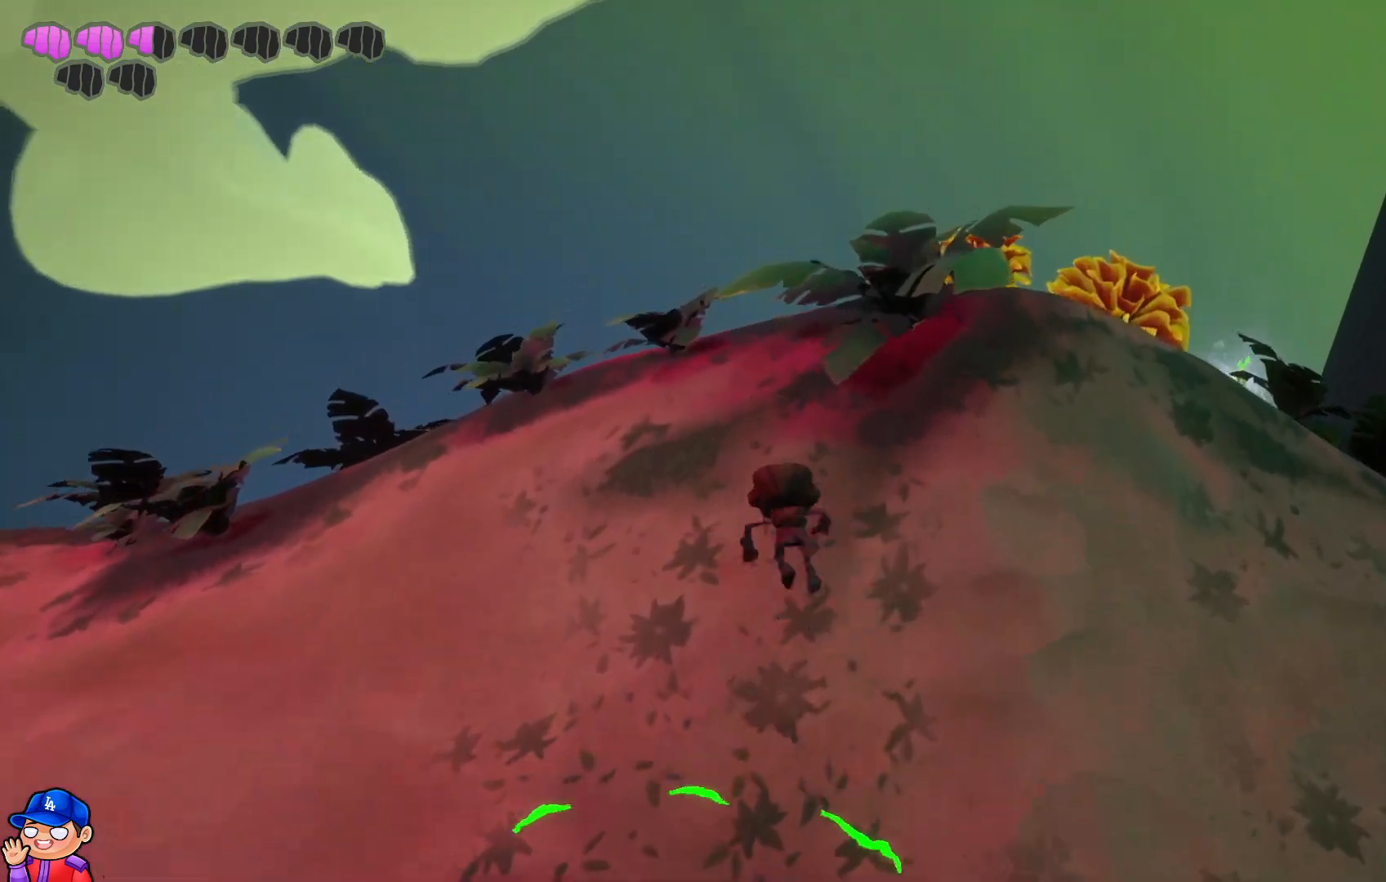
{"buttons": [], "left_stick": "up-right", "right_stick": "down", "events": [[33, "CIRCLE", "down"], [133, "CIRCLE", "up"], [450, "left_stick", "up-right"], [450, "right_stick", "down"]]}
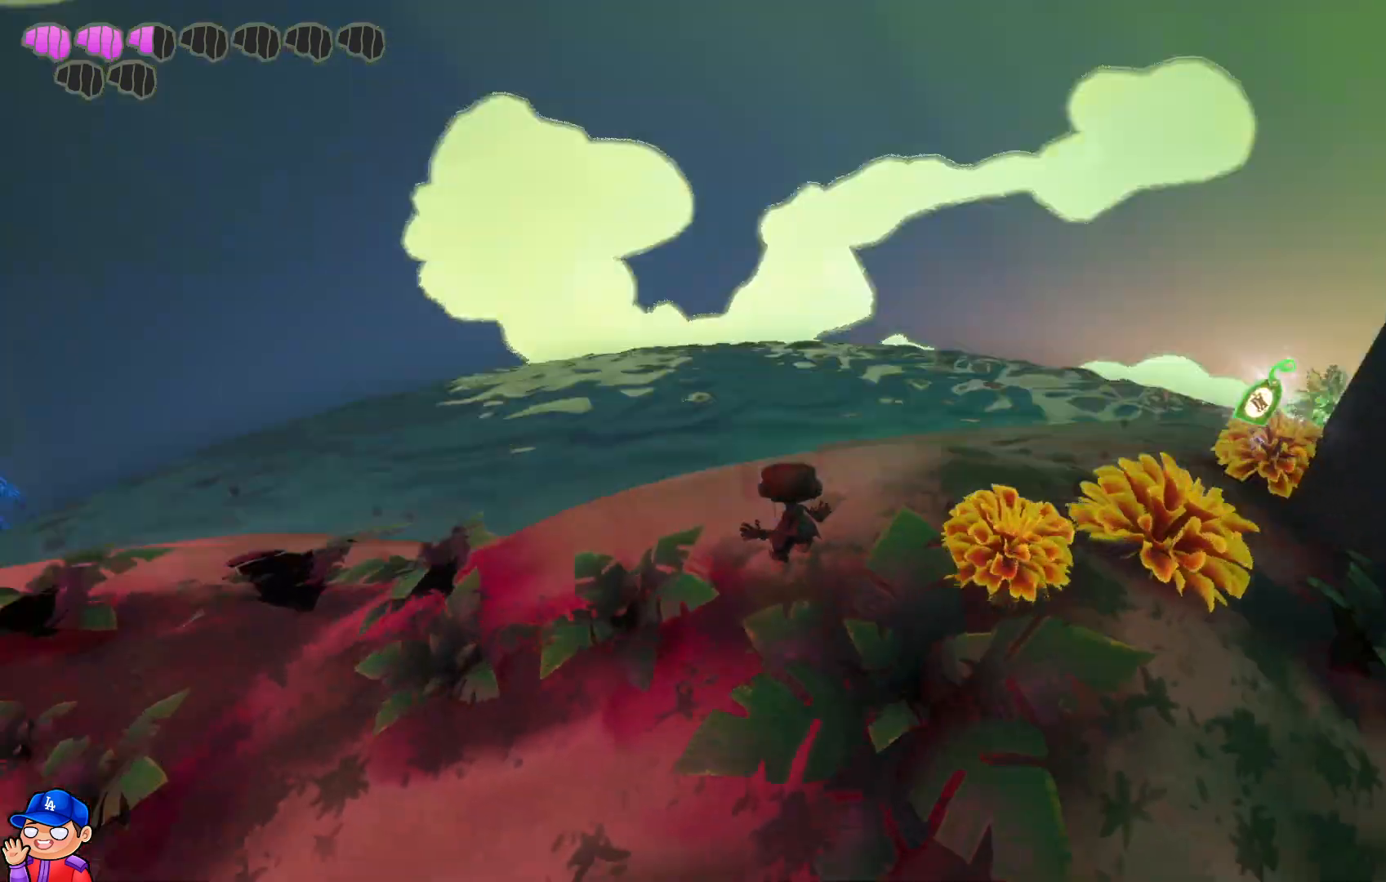
{"buttons": [], "left_stick": "up-right", "right_stick": "right", "events": [[133, "right_stick", "center"], [467, "right_stick", "right"]]}
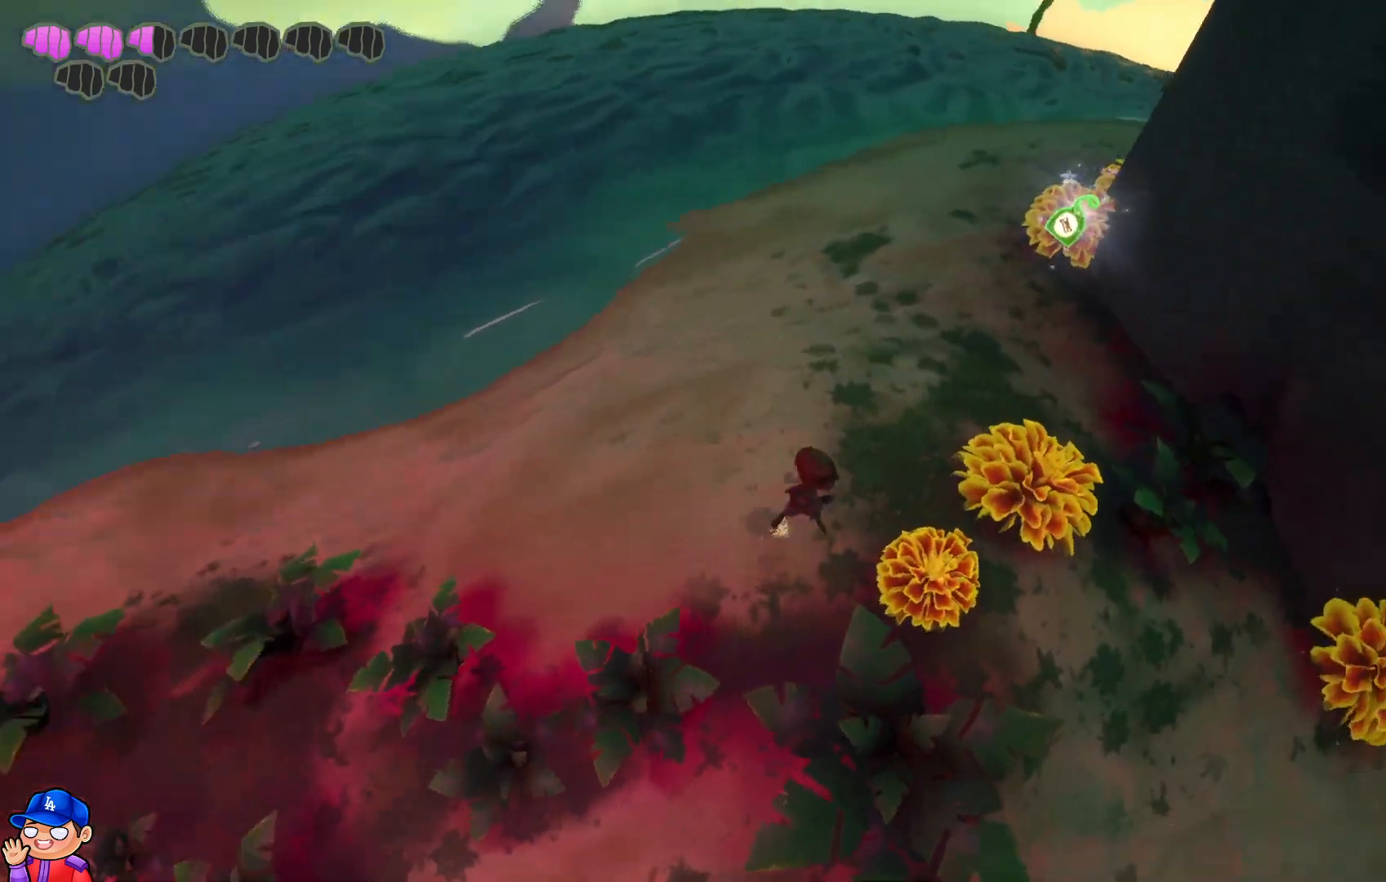
{"buttons": [], "left_stick": "up", "right_stick": "center", "events": [[117, "right_stick", "center"], [283, "left_stick", "up"], [350, "CIRCLE", "down"], [500, "CIRCLE", "up"]]}
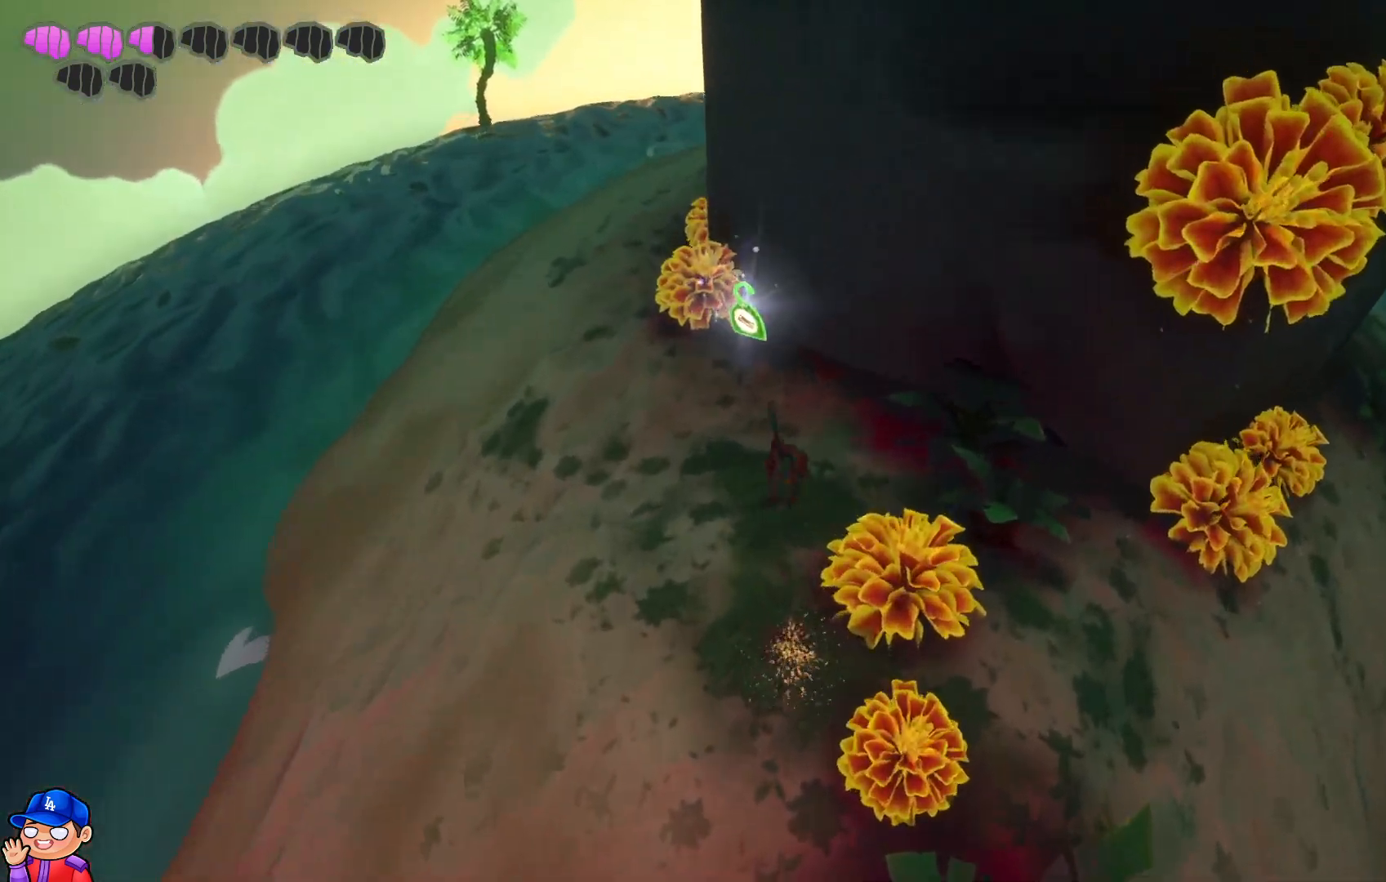
{"buttons": ["TRIANGLE"], "left_stick": "up-left", "right_stick": "center", "events": [[33, "left_stick", "up-left"], [233, "TRIANGLE", "down"], [350, "TRIANGLE", "up"], [450, "TRIANGLE", "down"]]}
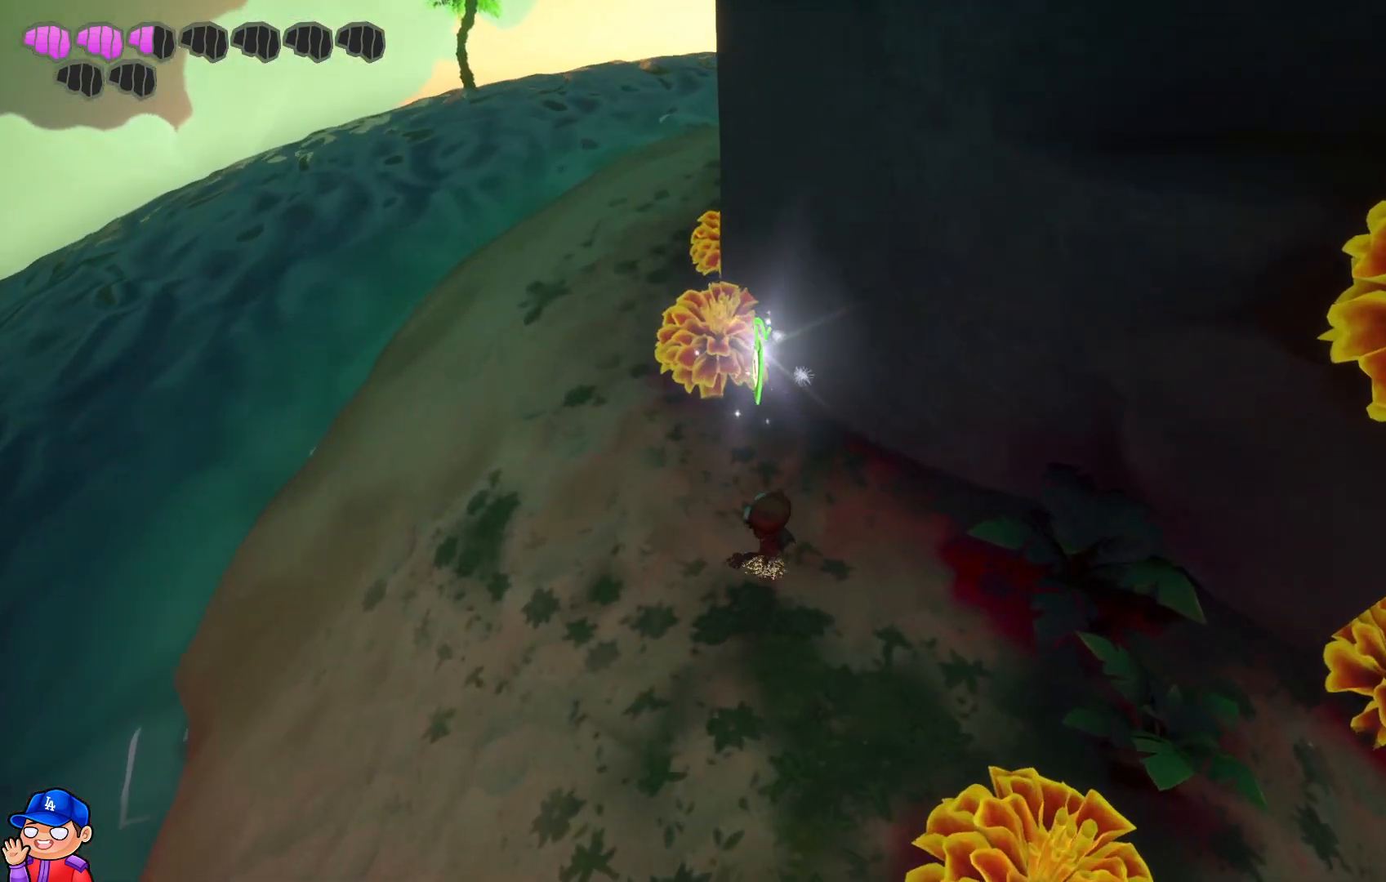
{"buttons": [], "left_stick": "right", "right_stick": "center", "events": [[67, "TRIANGLE", "up"], [167, "TRIANGLE", "down"], [267, "TRIANGLE", "up"], [267, "left_stick", "up"], [350, "TRIANGLE", "down"], [483, "TRIANGLE", "up"], [500, "left_stick", "right"]]}
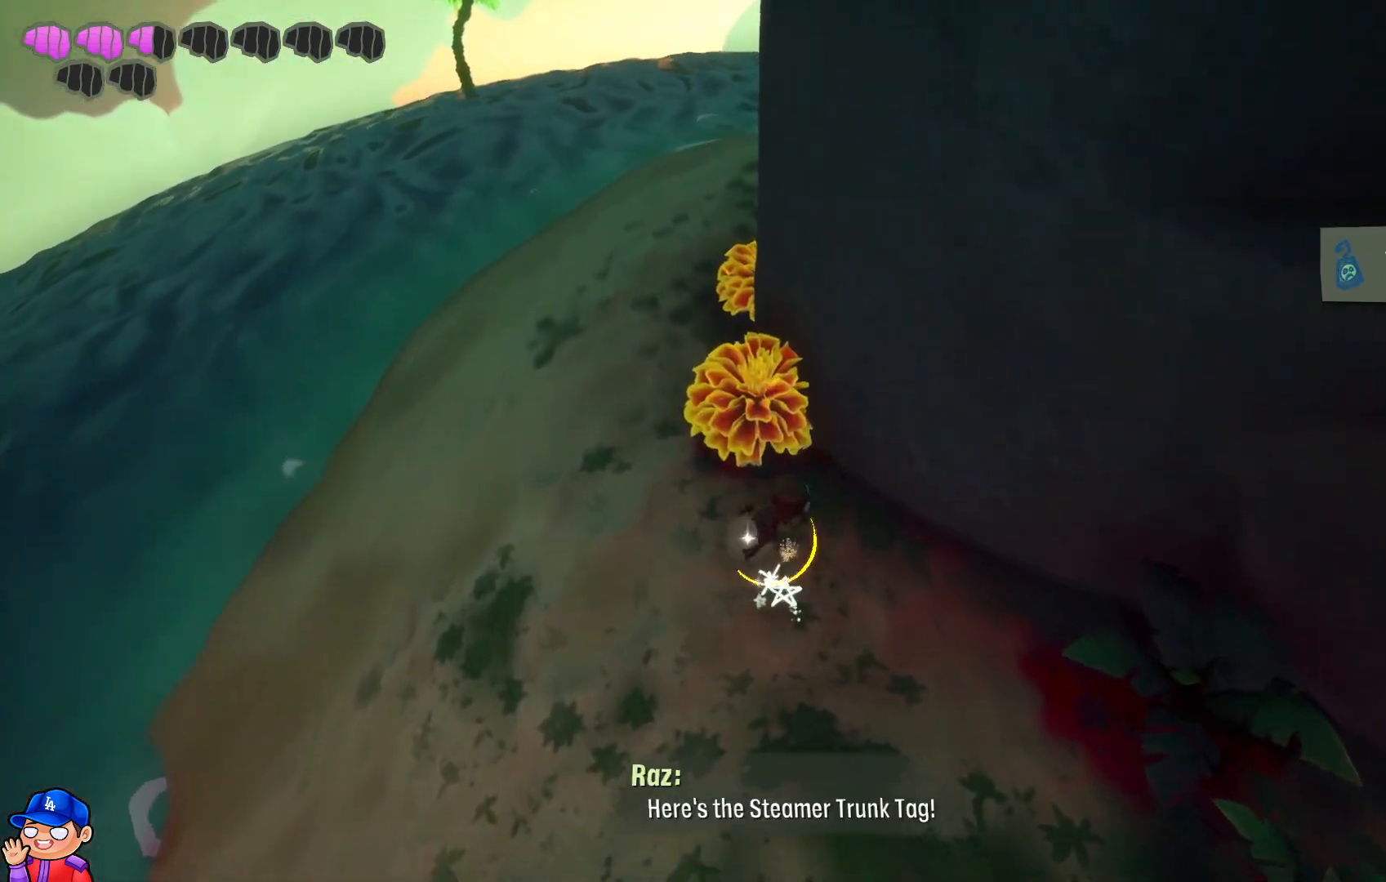
{"buttons": [], "left_stick": "down-right", "right_stick": "right", "events": [[67, "left_stick", "down-right"], [300, "right_stick", "right"]]}
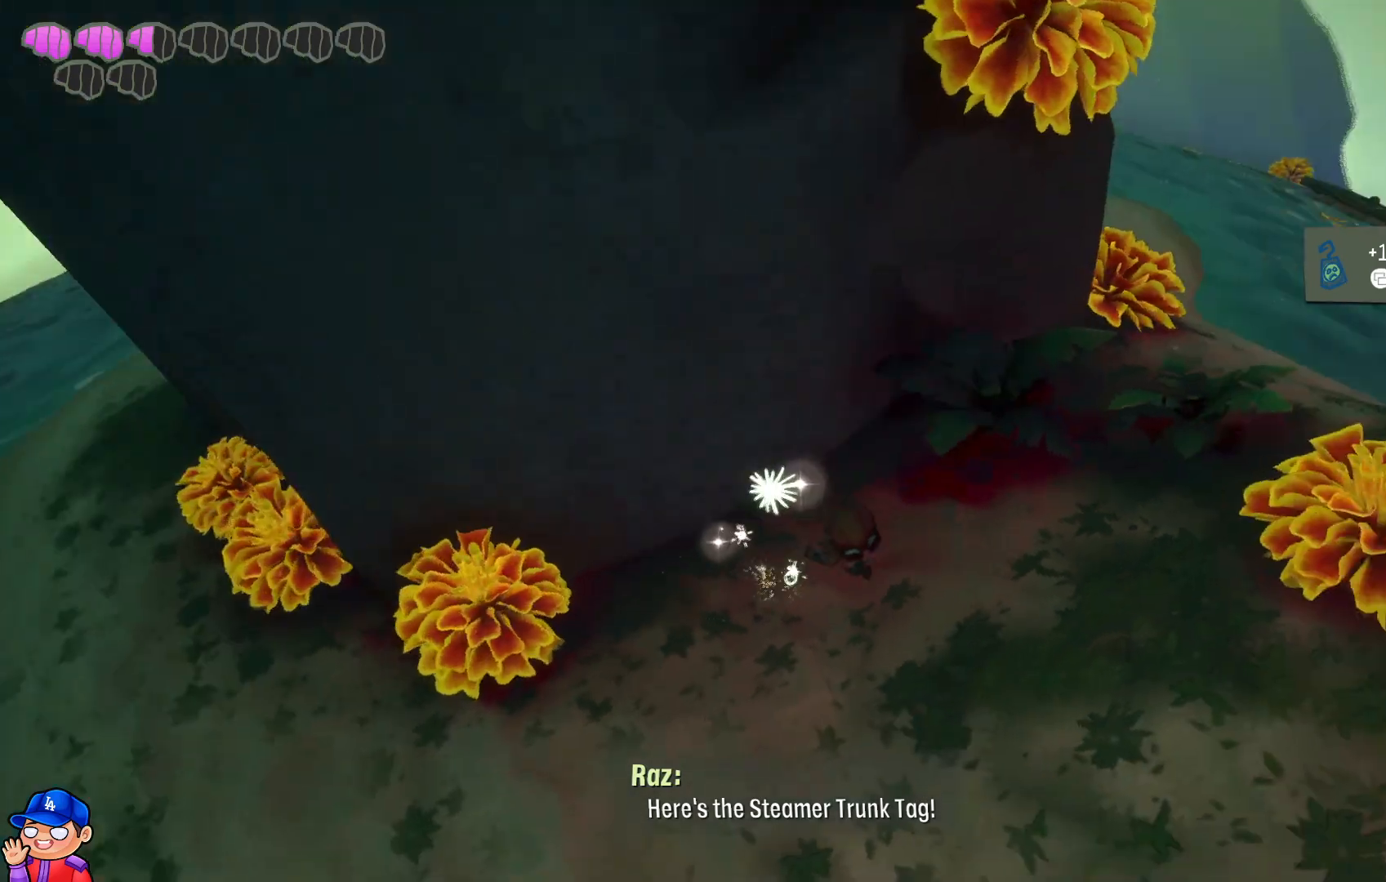
{"buttons": [], "left_stick": "up-right", "right_stick": "center", "events": [[17, "right_stick", "center"], [83, "left_stick", "right"], [167, "CIRCLE", "down"], [250, "left_stick", "up-right"], [317, "CIRCLE", "up"]]}
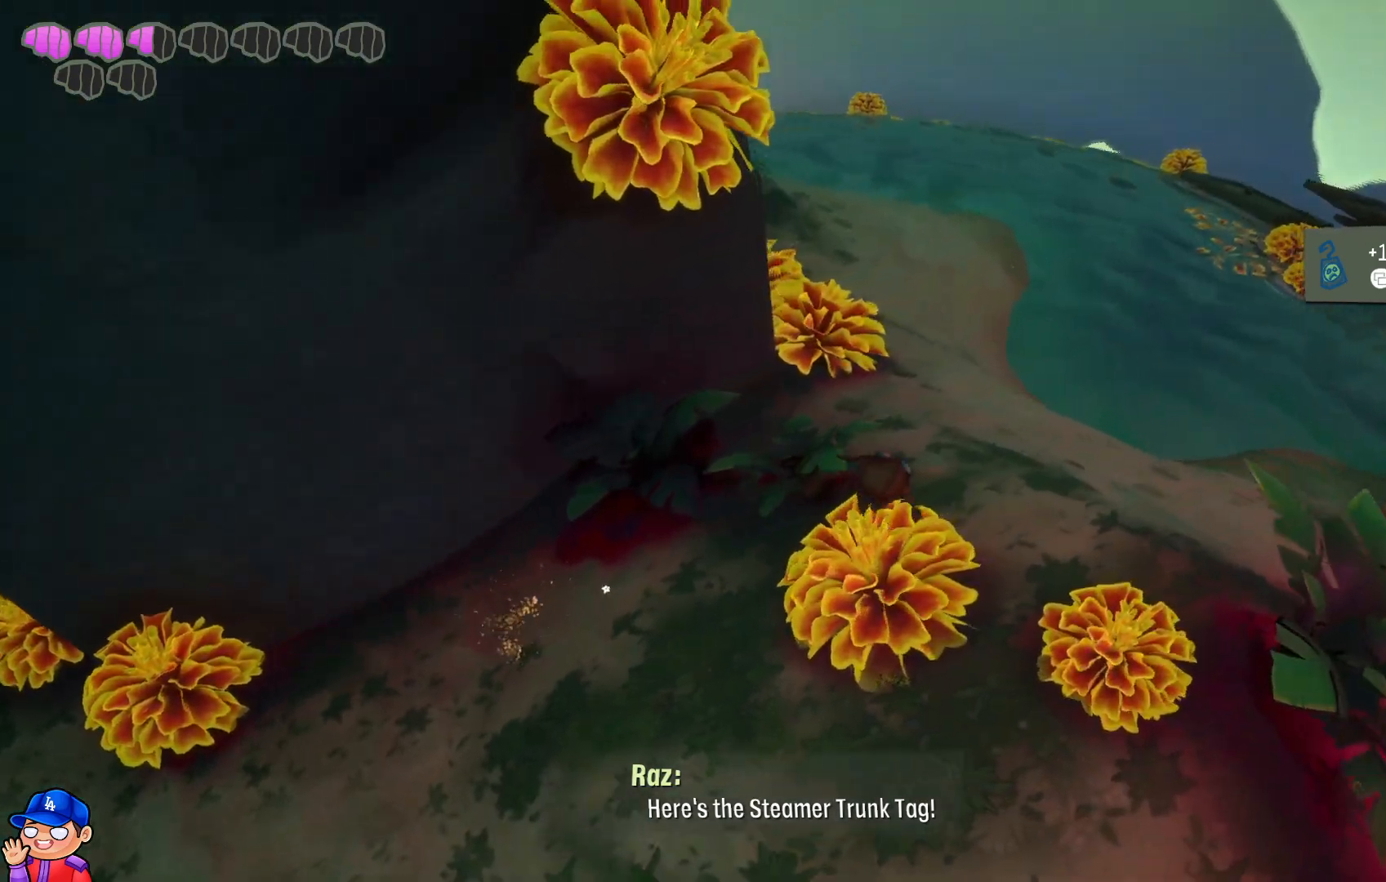
{"buttons": [], "left_stick": "up-right", "right_stick": "center", "events": [[133, "right_stick", "right"], [283, "right_stick", "center"]]}
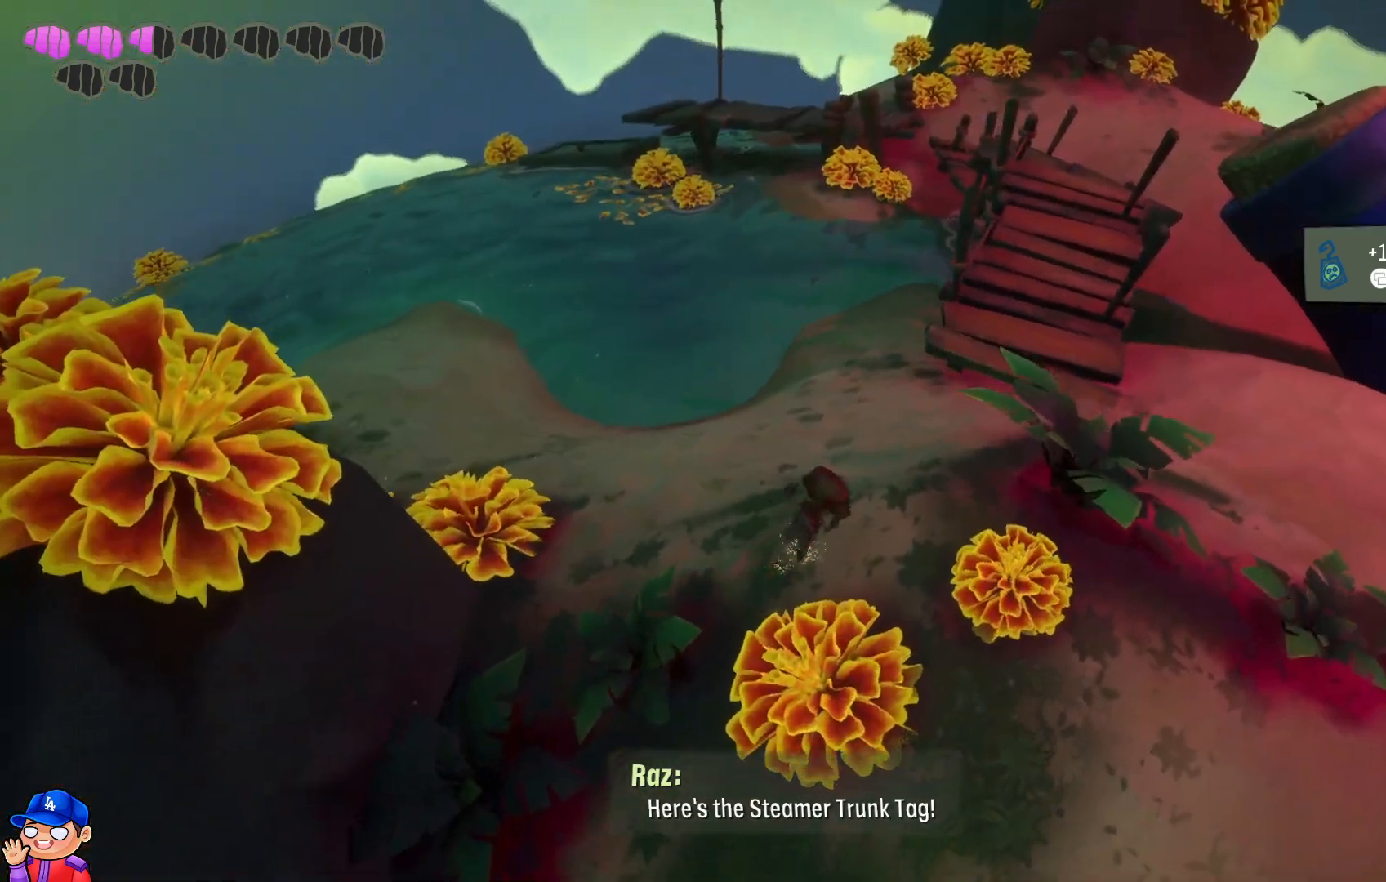
{"buttons": [], "left_stick": "up-right", "right_stick": "center", "events": [[17, "CIRCLE", "down"], [167, "CIRCLE", "up"]]}
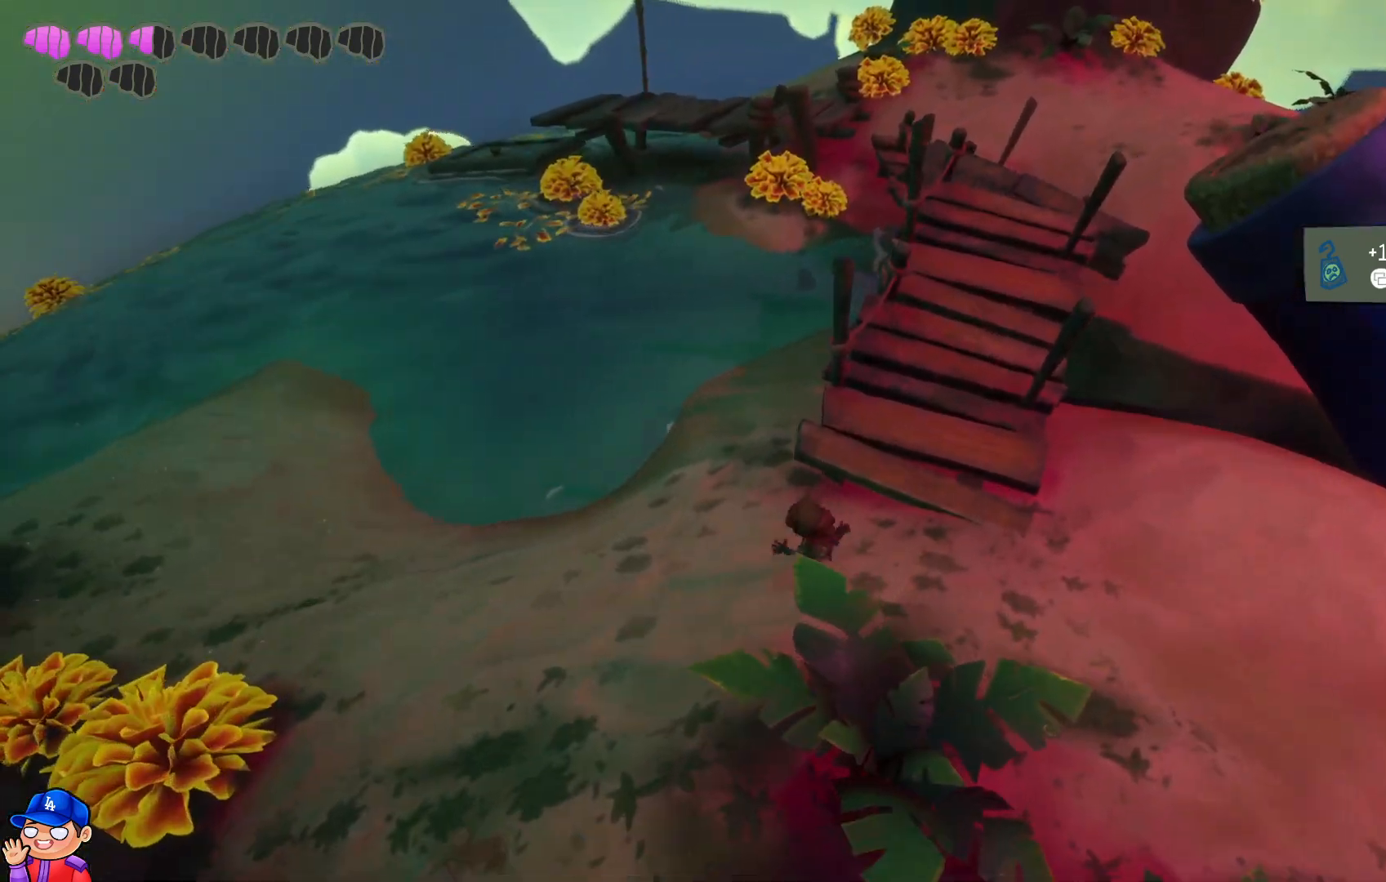
{"buttons": [], "left_stick": "up-right", "right_stick": "center", "events": [[133, "CROSS", "down"], [283, "CROSS", "up"]]}
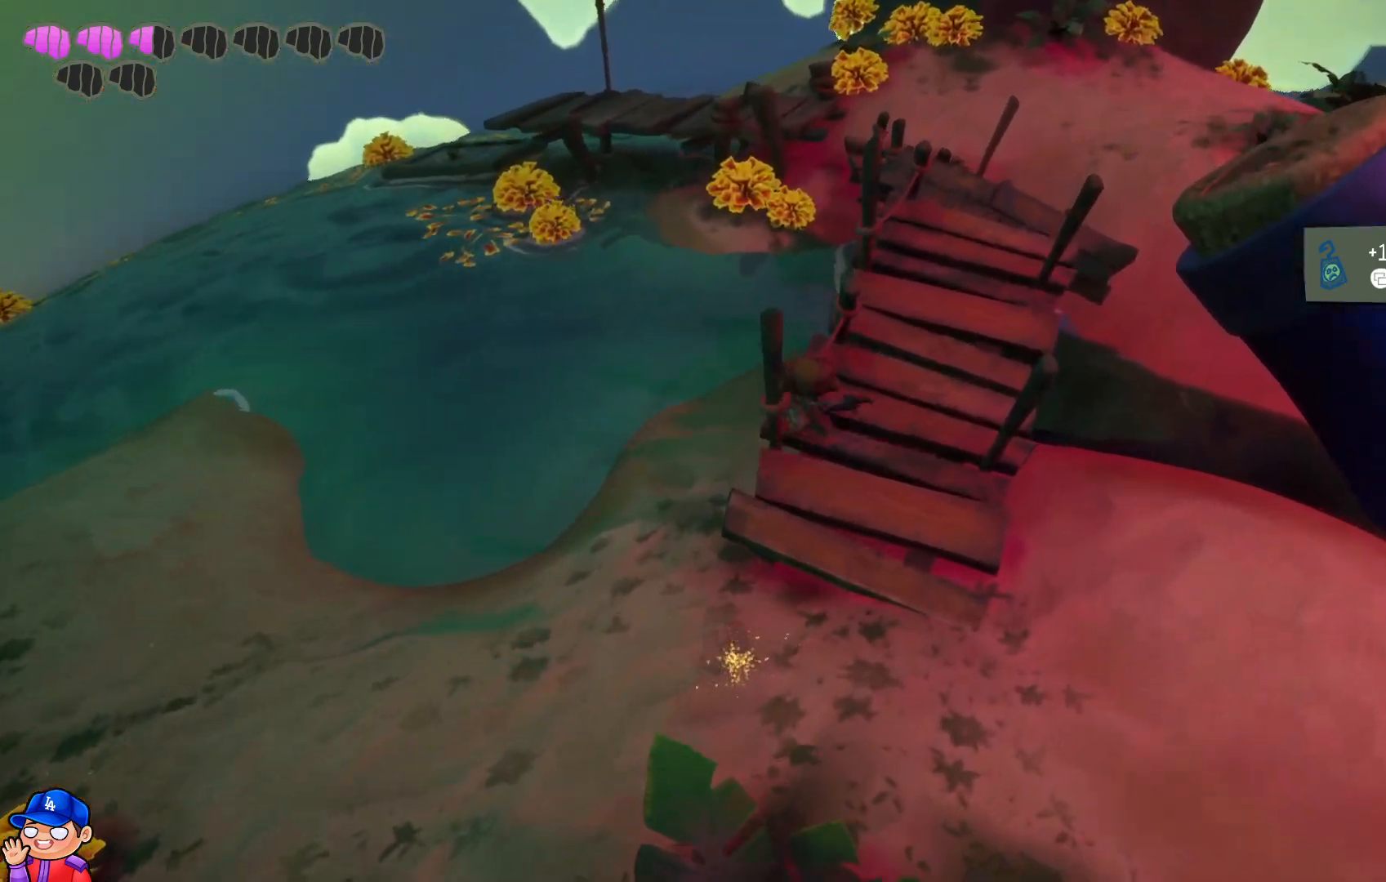
{"buttons": ["CIRCLE"], "left_stick": "up-right", "right_stick": "center", "events": [[450, "CIRCLE", "down"]]}
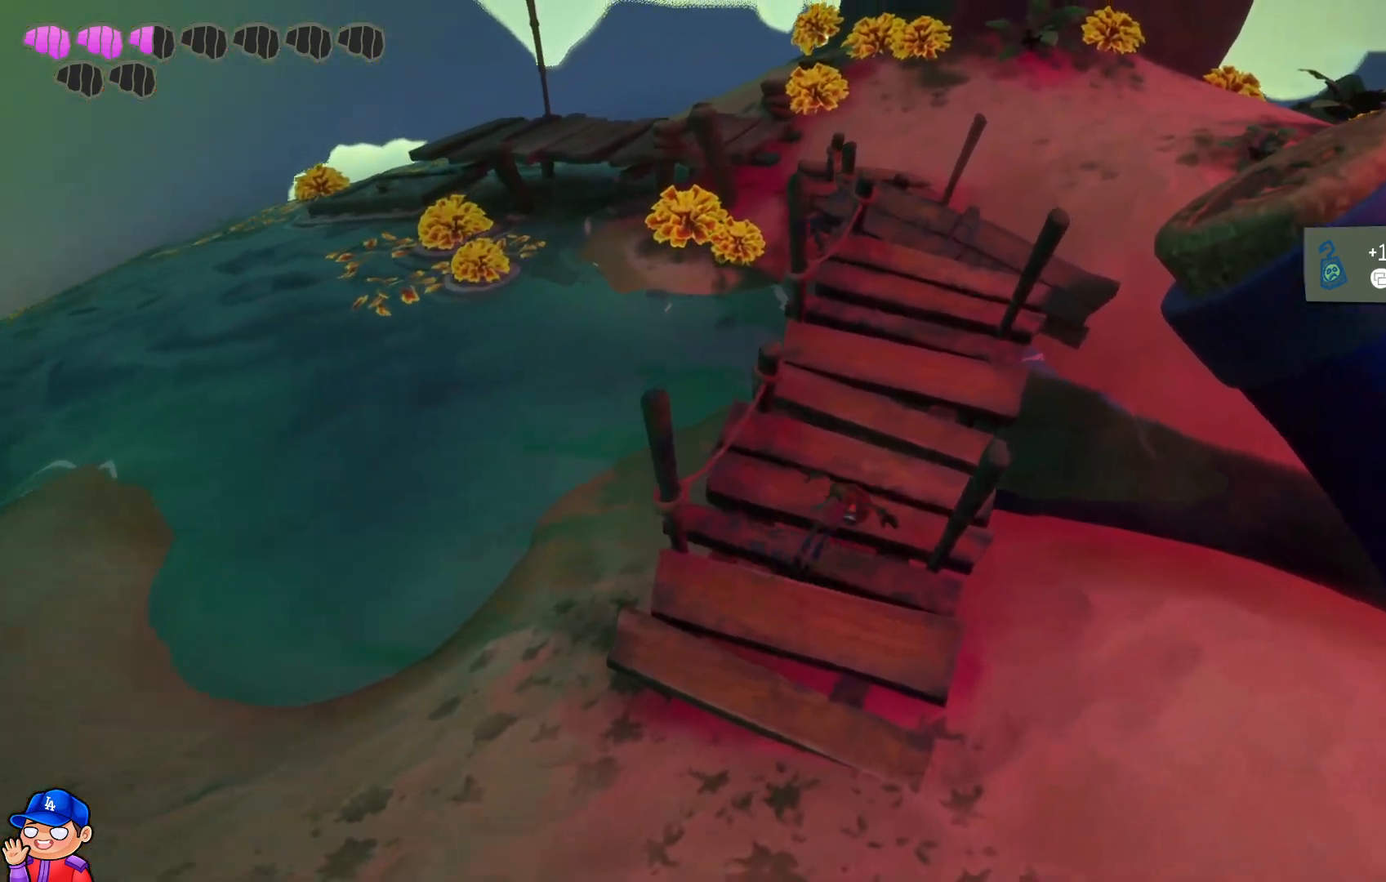
{"buttons": [], "left_stick": "up", "right_stick": "center", "events": [[67, "CIRCLE", "up"], [450, "left_stick", "up"]]}
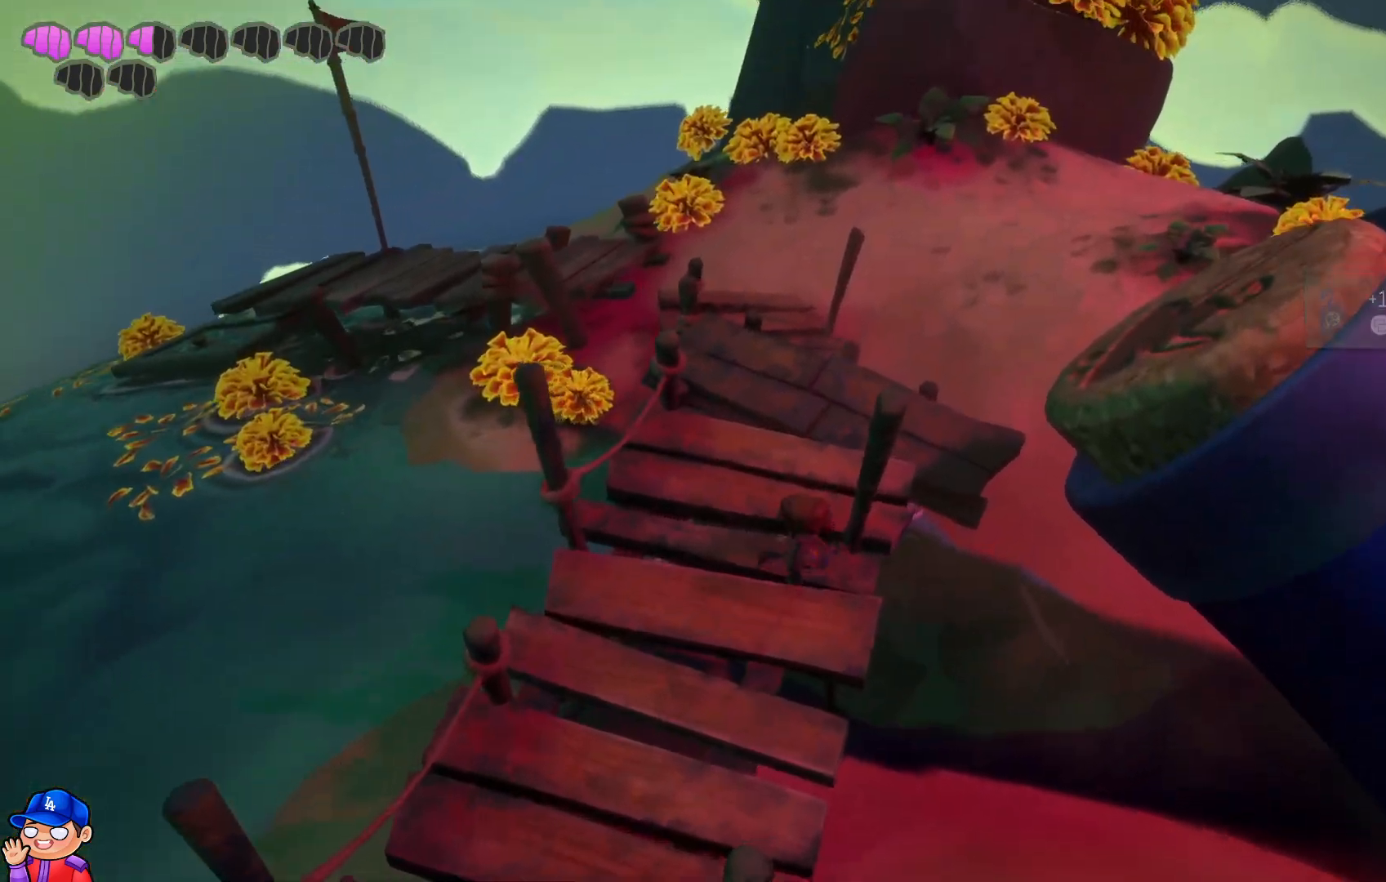
{"buttons": [], "left_stick": "up", "right_stick": "center", "events": []}
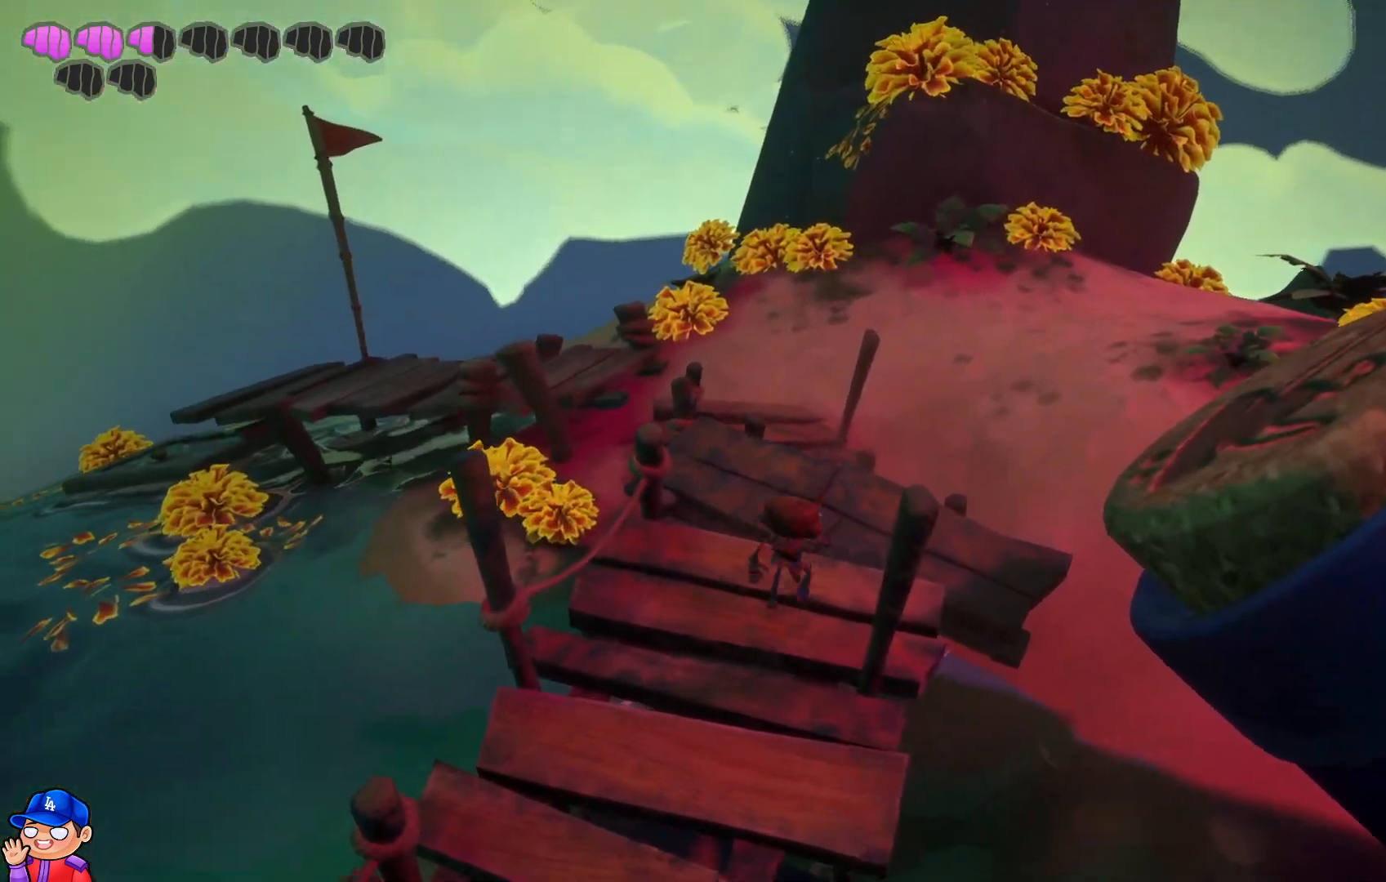
{"buttons": [], "left_stick": "up", "right_stick": "center", "events": [[17, "CROSS", "down"], [167, "CROSS", "up"], [367, "CROSS", "down"], [500, "CROSS", "up"]]}
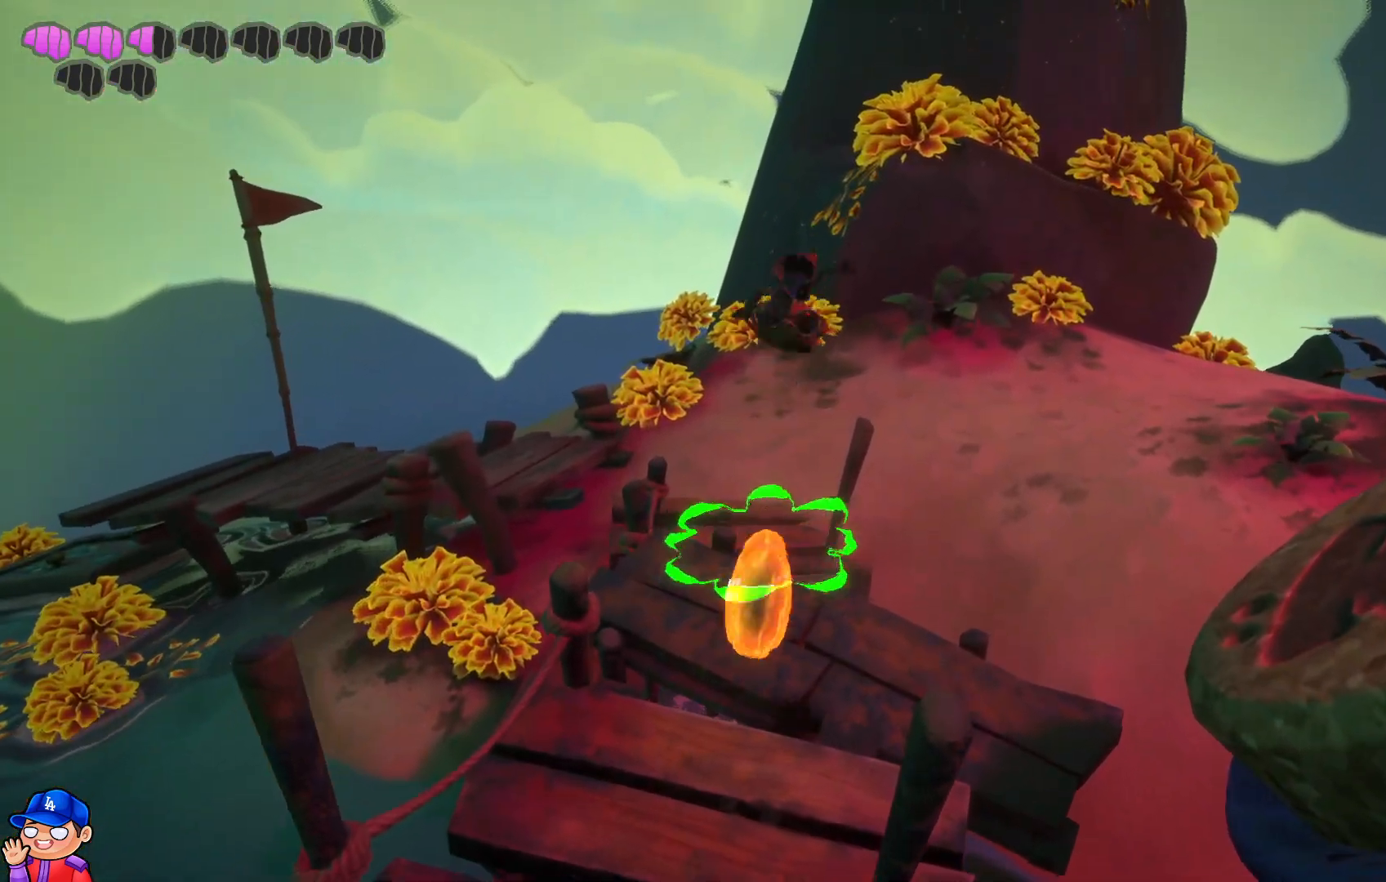
{"buttons": [], "left_stick": "up", "right_stick": "center", "events": []}
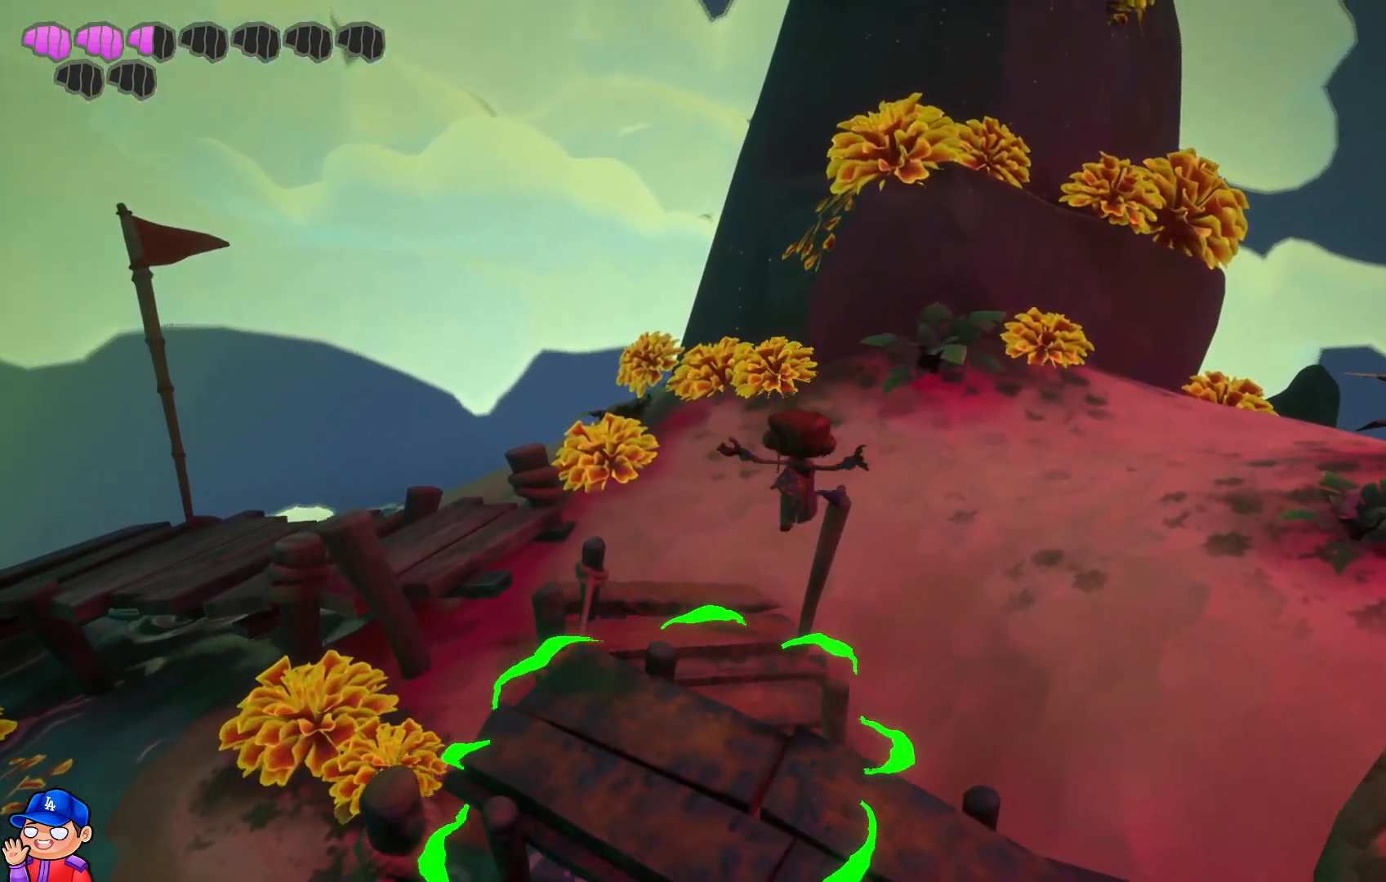
{"buttons": [], "left_stick": "up-left", "right_stick": "center", "events": [[250, "left_stick", "up-left"], [283, "CROSS", "down"], [417, "CROSS", "up"]]}